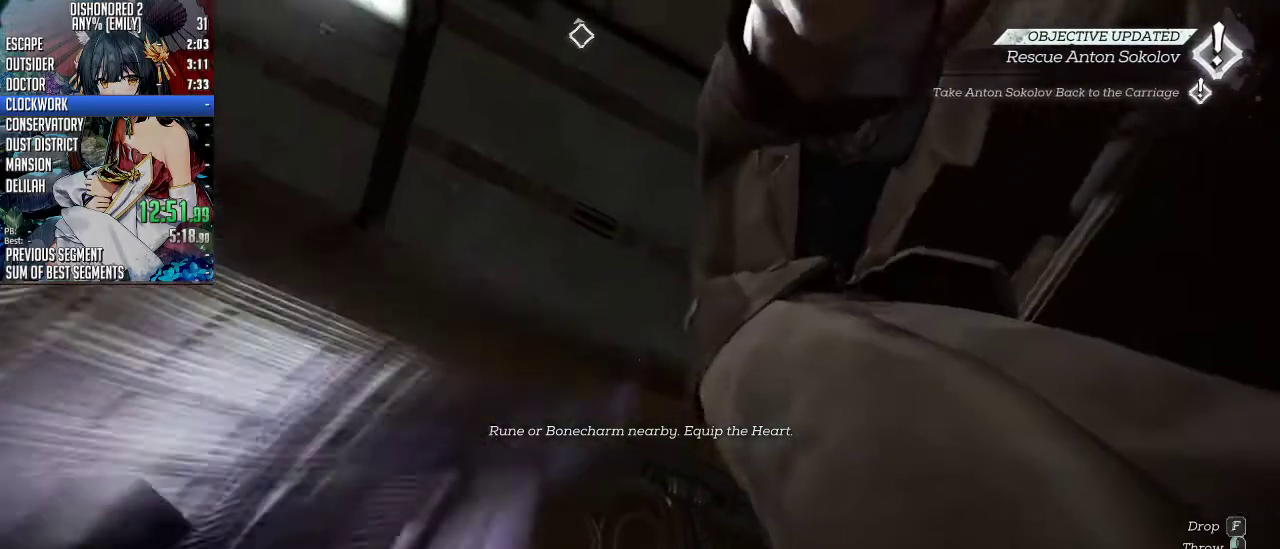
Gameplay with keyboard and mouse; each line is a JSON object with the keys and mouse buttons held at the frame after it. "events" lists presses ("down") and releases ("up") of "1", "2", "3", "4", "5", "a", "alt", "c", "ctrl", "d", "e", "f", "q", "r", "s", "shift", "space", "tab", "v", "w", "x", "z", "mouse_left", "mouse_middle", "mouse_right", "mouse_mb4", "mouse_mb5", "mouse_wheel_up" and "mouse_wheel_down" between this image and that frame as [ms after this image, input, new state], when the widget could be followed in between. "mouse_left", "mouse_middle", "mouse_right", "mouse_mb4", "mouse_mb5", "mouse_wheel_up", "mouse_wheel_down" = the "left", "middle", "right", "mb4", "mb5", "wheel_up", "wheel_down" buttons of the "mouse" list. No other keys are recorded. Not read: mouse_move.
{"keys": ["shift", "space", "w"], "mouse": ["wheel_down"], "events": [[101, "w", "down"], [168, "mouse_wheel_down", "down"], [168, "space", "down"], [368, "shift", "down"]]}
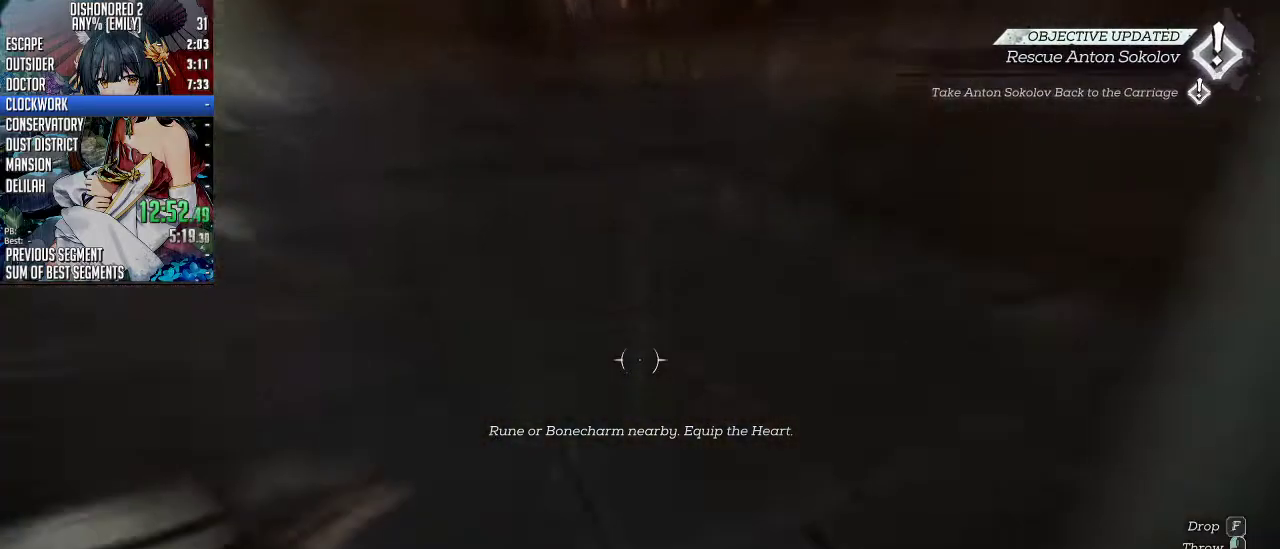
{"keys": ["a", "shift", "w"], "mouse": [], "events": [[301, "space", "up"], [334, "mouse_wheel_down", "up"], [468, "a", "down"]]}
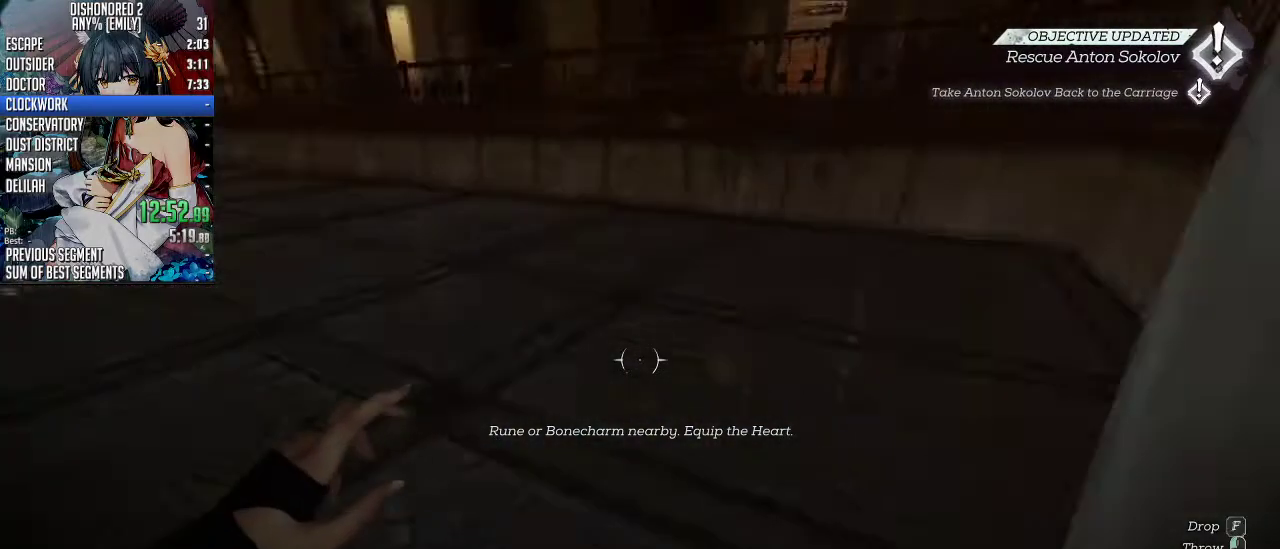
{"keys": ["a", "shift", "w"], "mouse": [], "events": []}
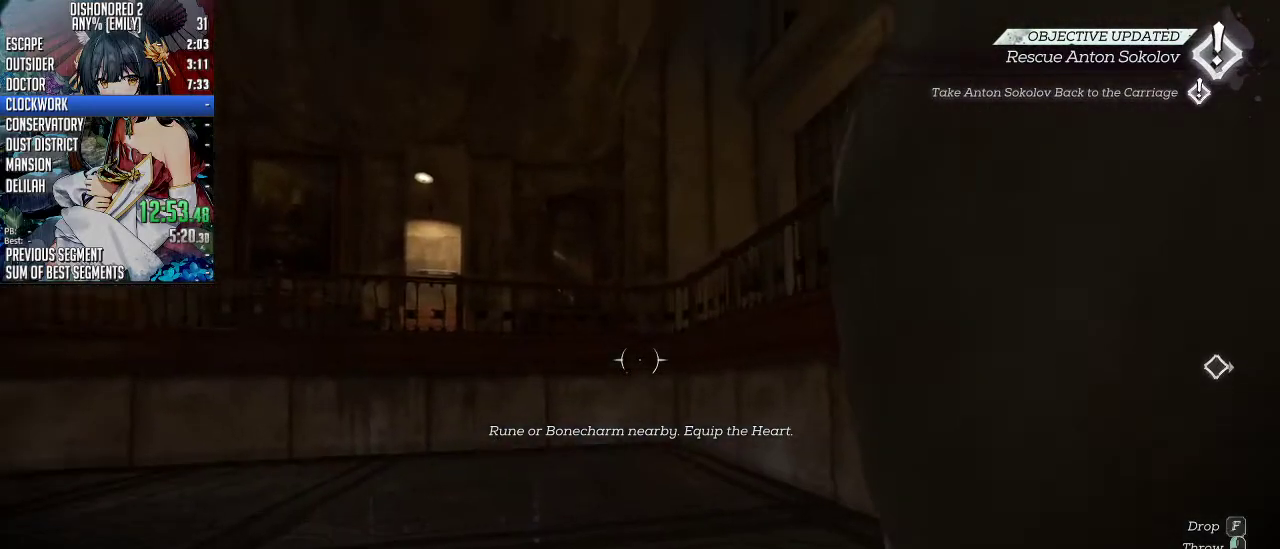
{"keys": ["shift", "w"], "mouse": [], "events": [[134, "c", "down"], [167, "a", "up"], [234, "c", "up"]]}
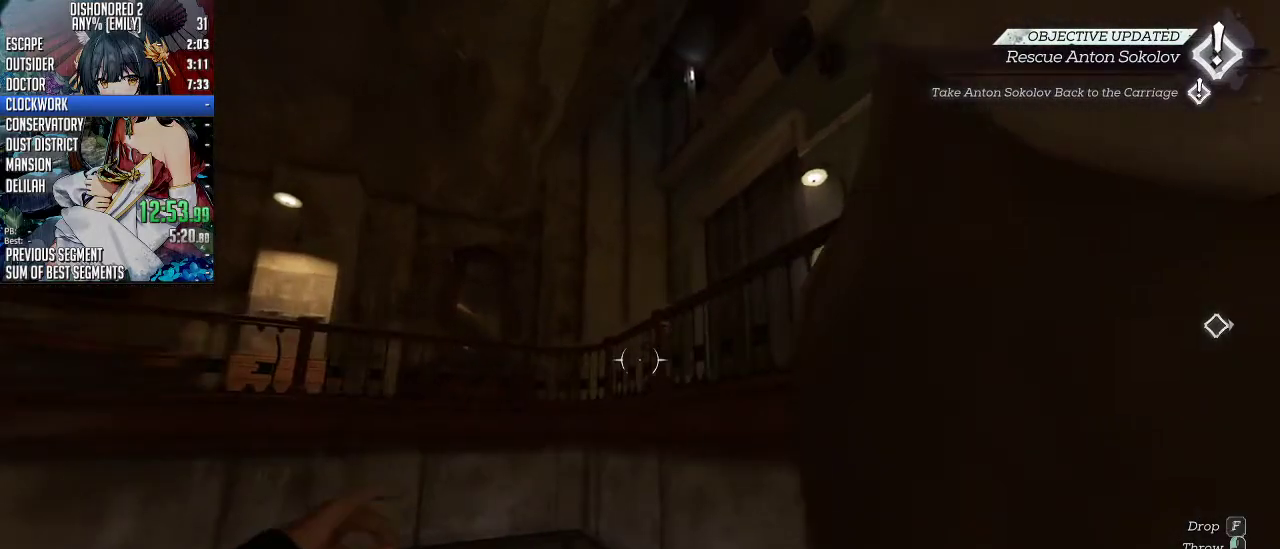
{"keys": ["shift", "space", "w"], "mouse": ["wheel_down"], "events": [[134, "mouse_wheel_down", "down"], [134, "space", "down"]]}
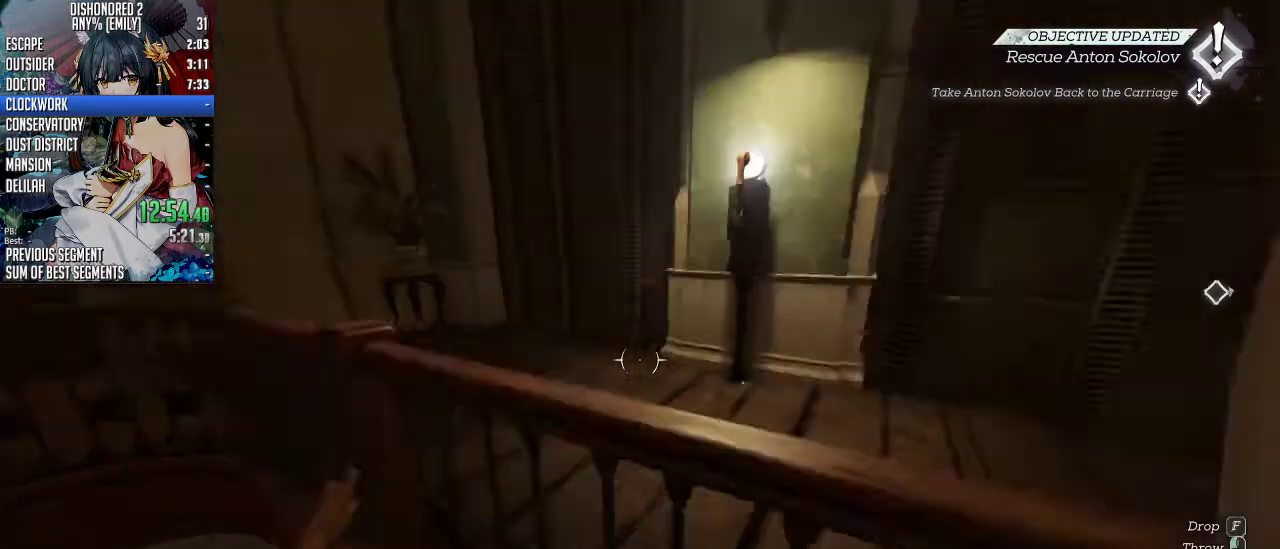
{"keys": ["a"], "mouse": [], "events": [[67, "a", "down"], [67, "space", "up"], [167, "mouse_wheel_down", "up"], [301, "a", "up"], [301, "shift", "up"], [301, "w", "up"], [468, "a", "down"]]}
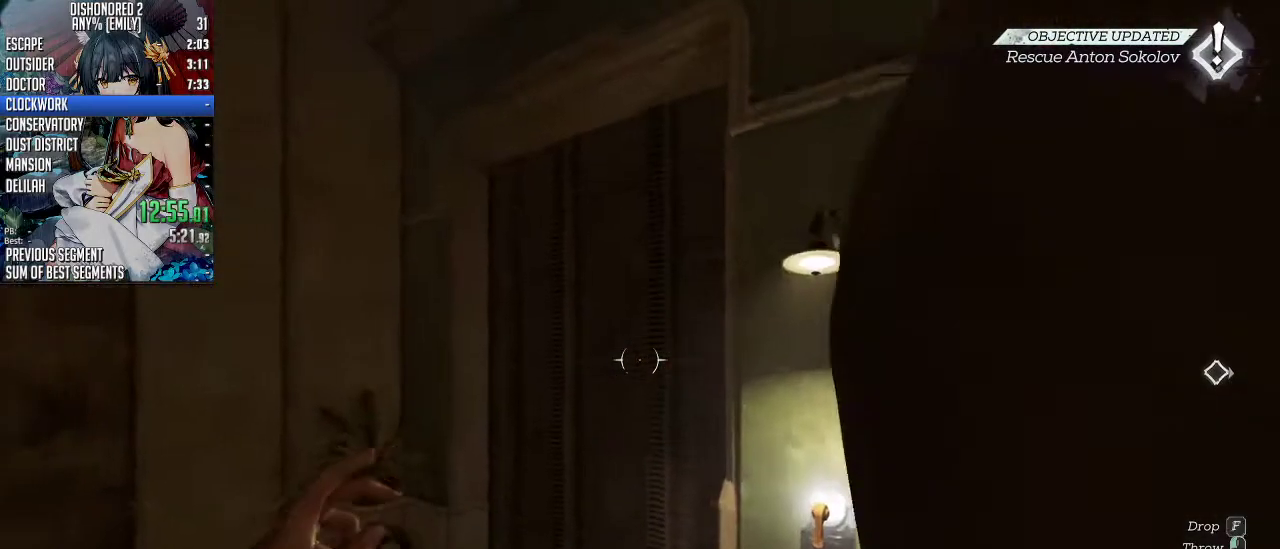
{"keys": [], "mouse": [], "events": [[234, "a", "up"]]}
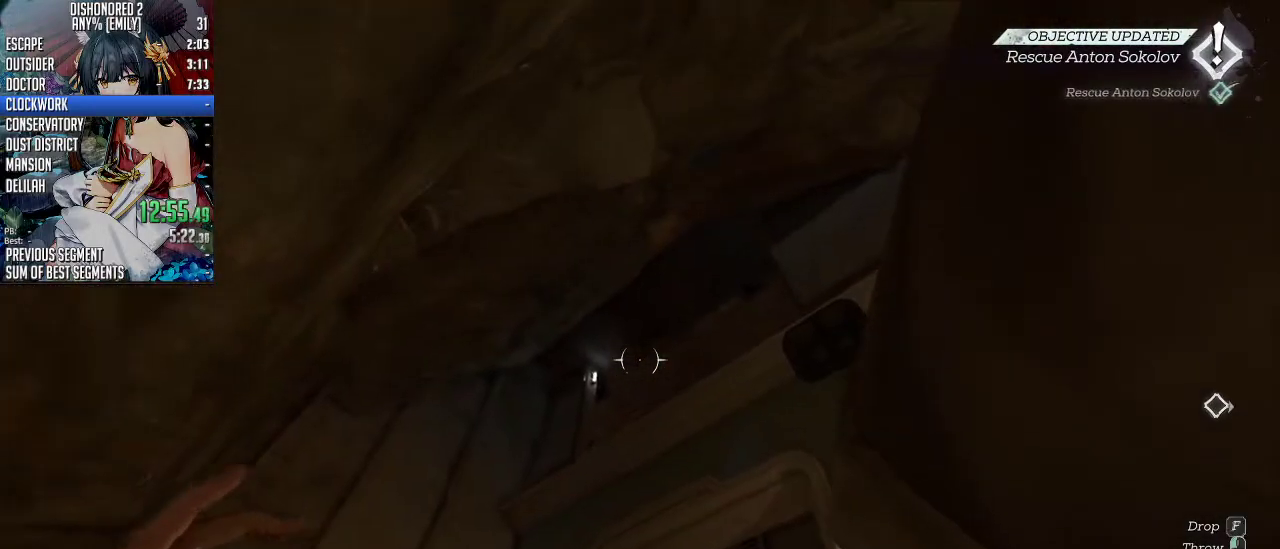
{"keys": [], "mouse": ["right"], "events": [[200, "mouse_right", "down"]]}
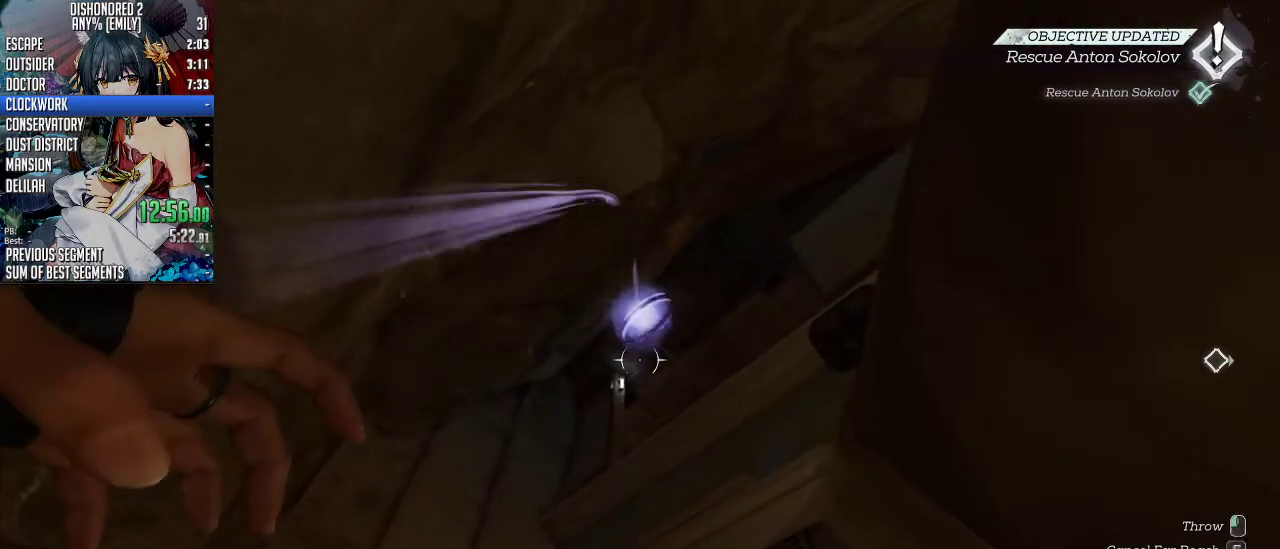
{"keys": [], "mouse": ["right"], "events": []}
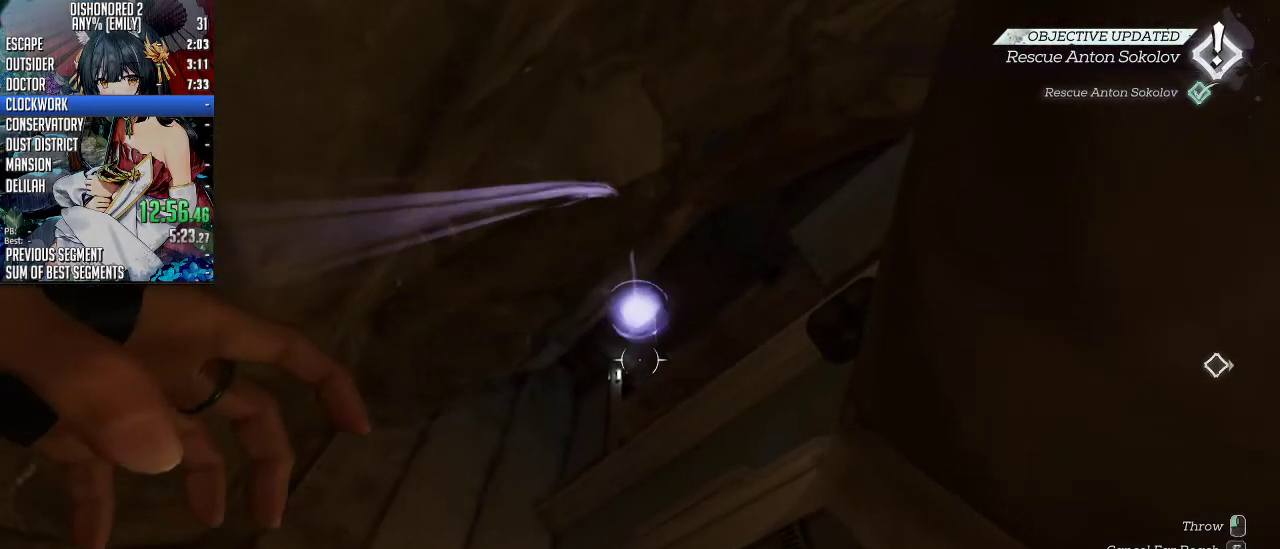
{"keys": [], "mouse": ["right"], "events": []}
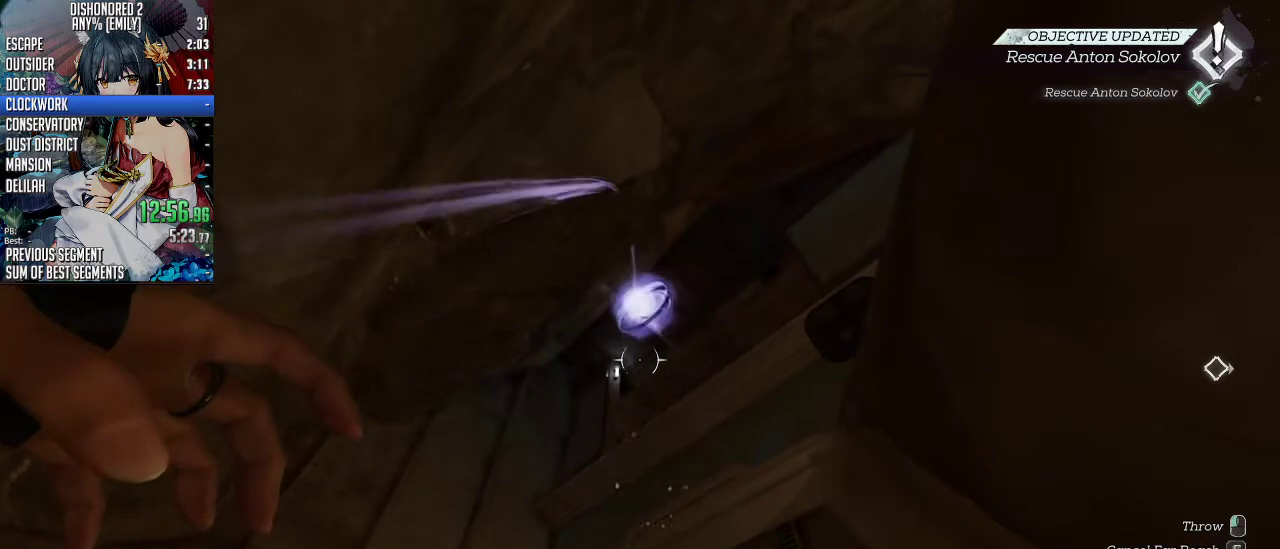
{"keys": [], "mouse": [], "events": [[502, "mouse_right", "up"]]}
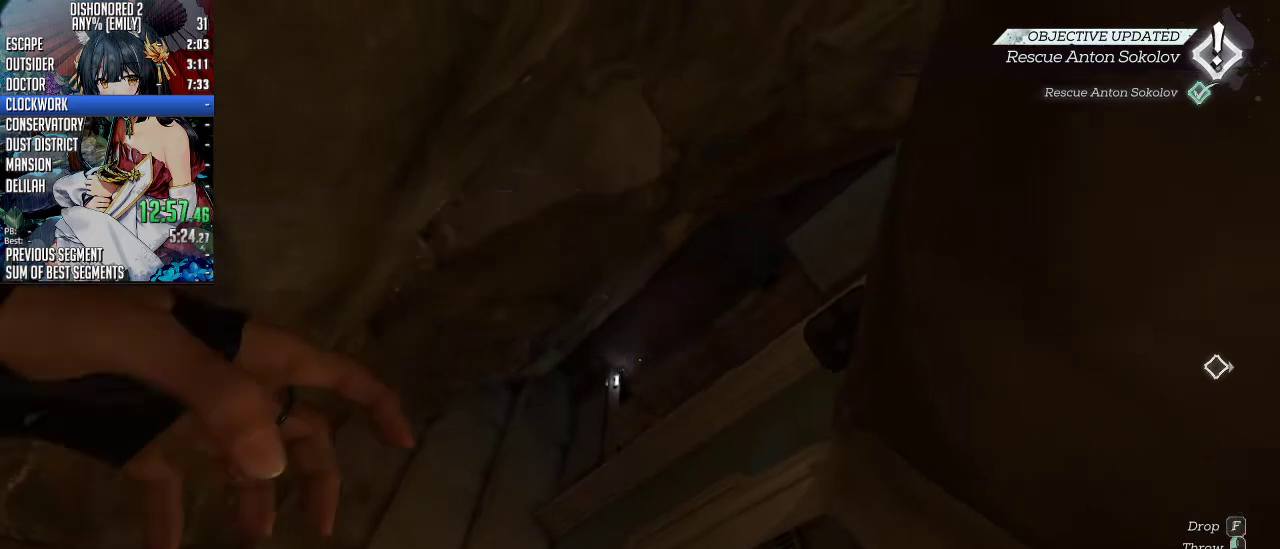
{"keys": ["shift", "space", "w"], "mouse": ["wheel_down"], "events": [[200, "w", "down"], [334, "shift", "down"], [434, "mouse_wheel_down", "down"], [434, "space", "down"]]}
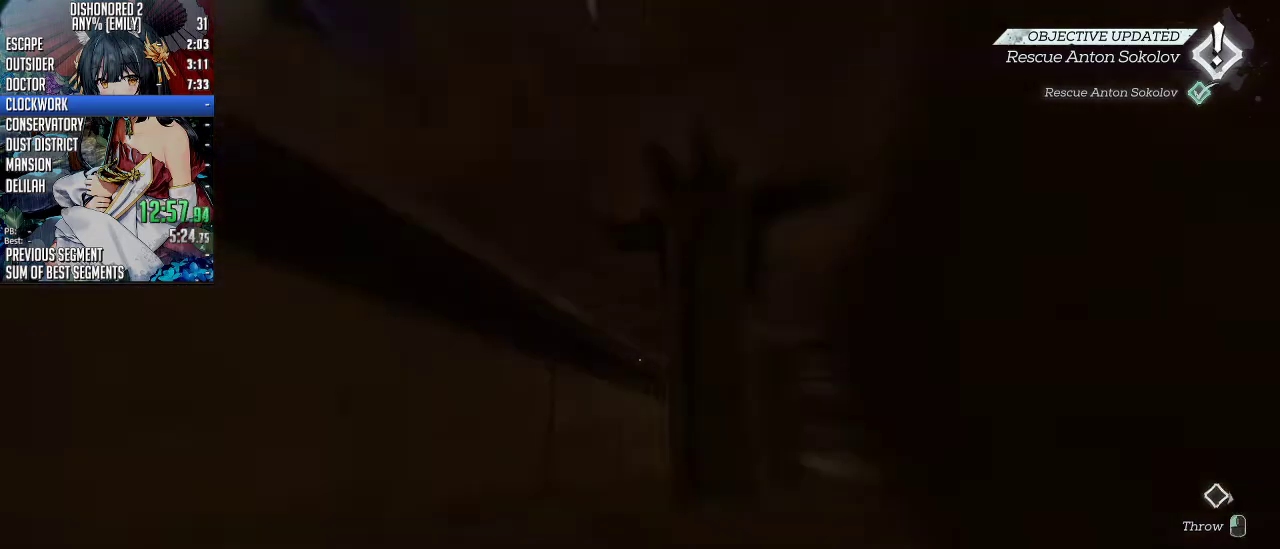
{"keys": ["shift", "w"], "mouse": [], "events": [[201, "space", "up"], [268, "mouse_wheel_down", "up"]]}
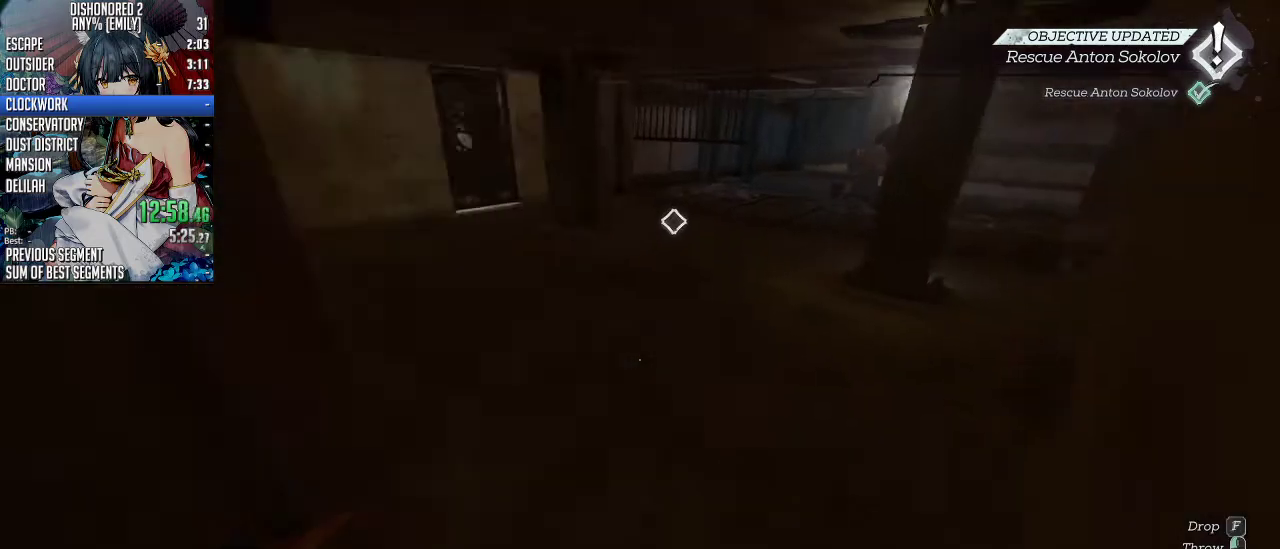
{"keys": ["shift", "w"], "mouse": [], "events": [[67, "d", "down"], [167, "d", "up"]]}
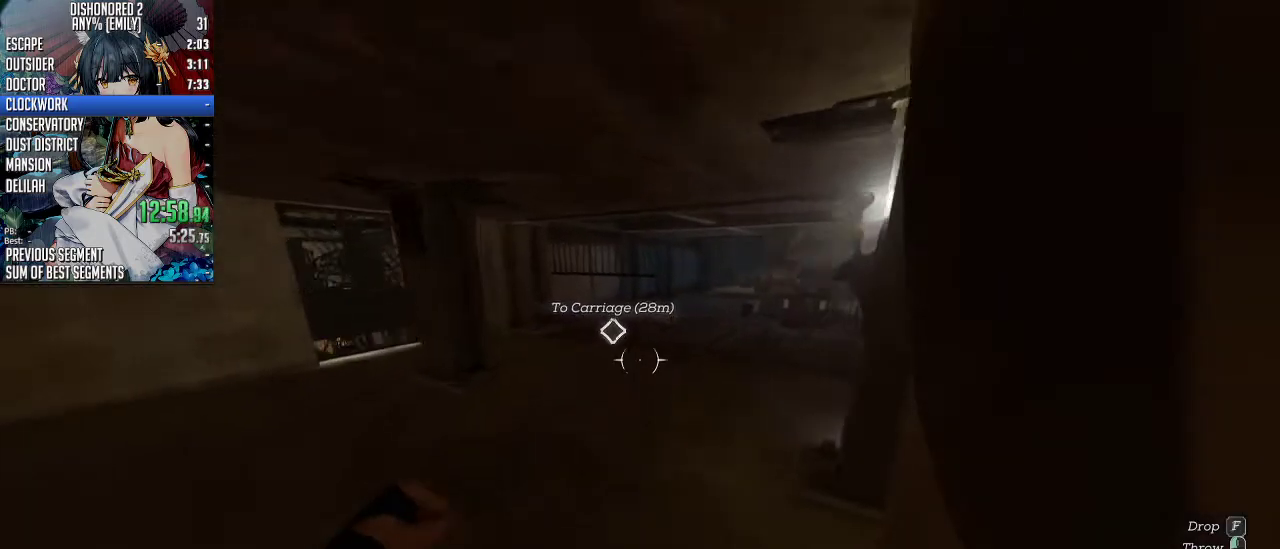
{"keys": ["shift", "w"], "mouse": [], "events": []}
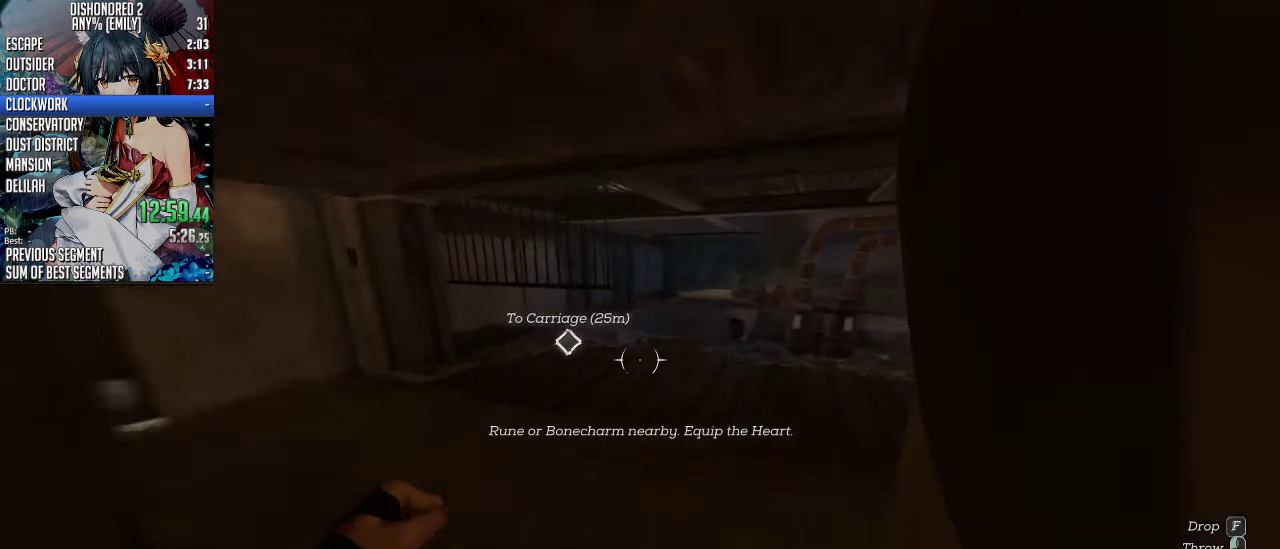
{"keys": ["shift", "w"], "mouse": [], "events": [[100, "d", "down"], [300, "d", "up"]]}
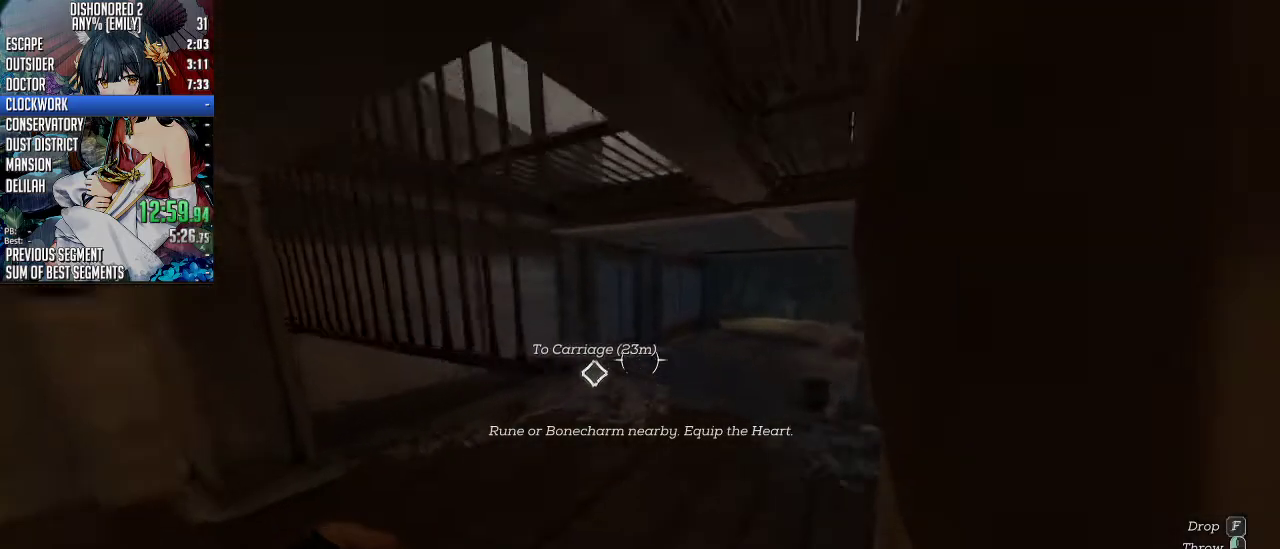
{"keys": ["a"], "mouse": [], "events": [[334, "a", "down"], [368, "w", "up"], [501, "shift", "up"]]}
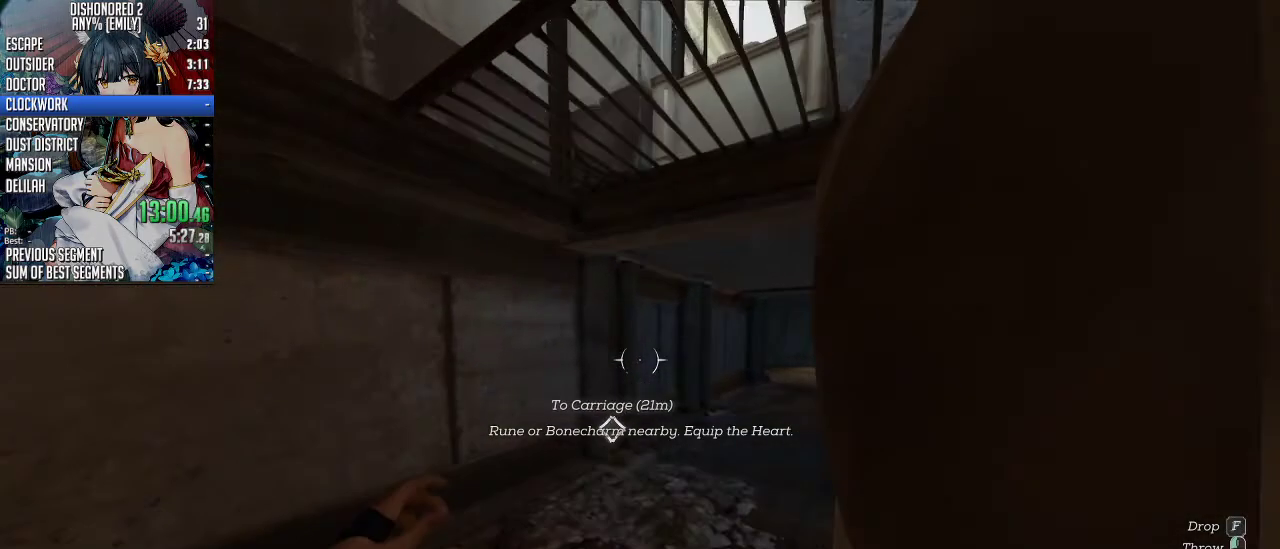
{"keys": ["shift", "space", "w"], "mouse": ["wheel_down"], "events": [[301, "w", "down"], [435, "mouse_wheel_down", "down"], [435, "space", "down"], [469, "a", "up"], [469, "shift", "down"]]}
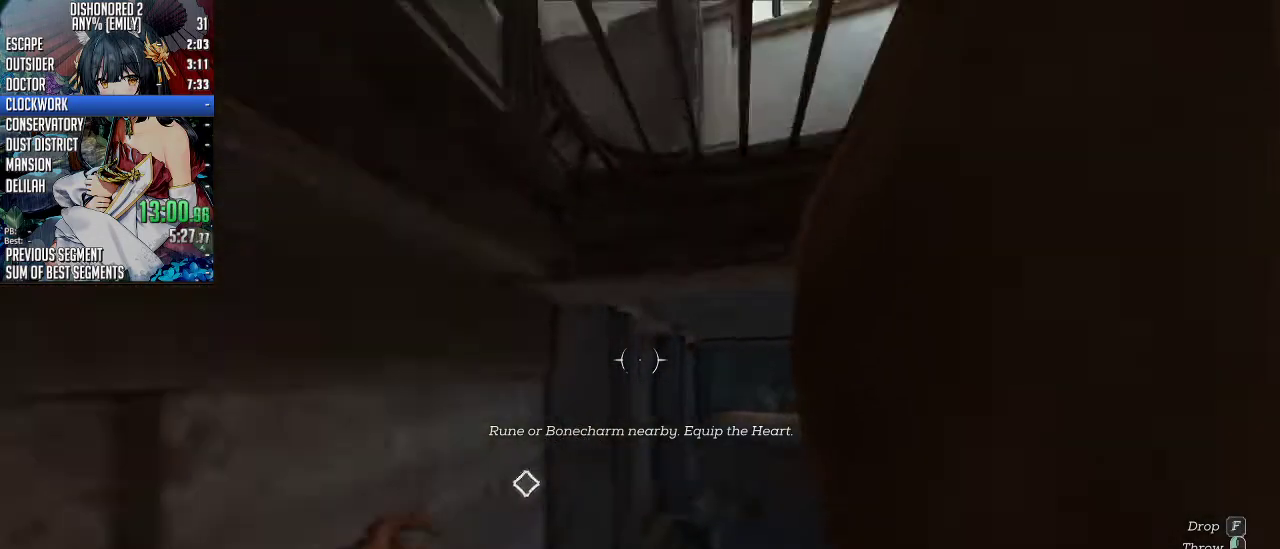
{"keys": ["s", "space"], "mouse": ["wheel_down"], "events": [[33, "w", "up"], [100, "shift", "up"], [201, "s", "down"]]}
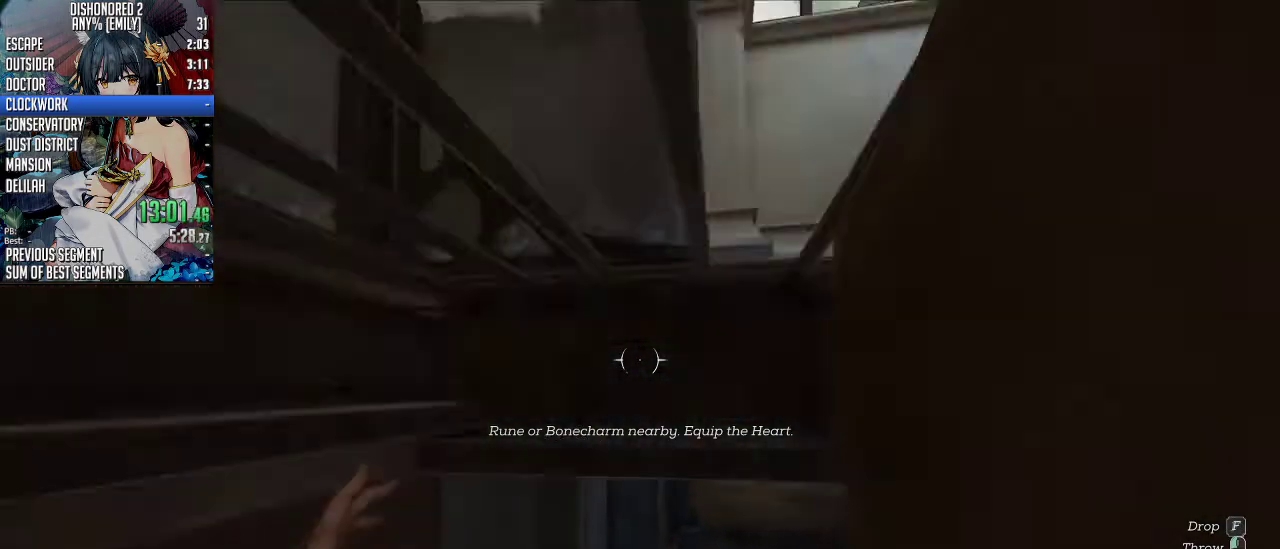
{"keys": ["s"], "mouse": [], "events": [[34, "space", "up"], [67, "mouse_wheel_down", "up"]]}
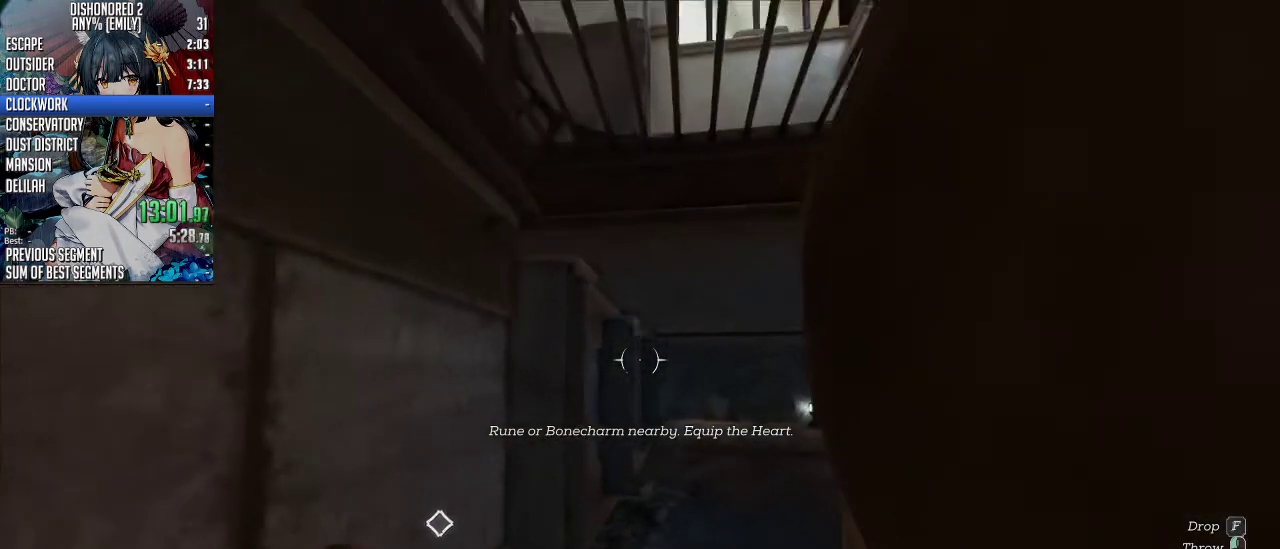
{"keys": ["shift", "space", "w"], "mouse": ["wheel_down"], "events": [[134, "mouse_wheel_down", "down"], [134, "s", "up"], [134, "space", "down"], [401, "w", "down"], [501, "shift", "down"]]}
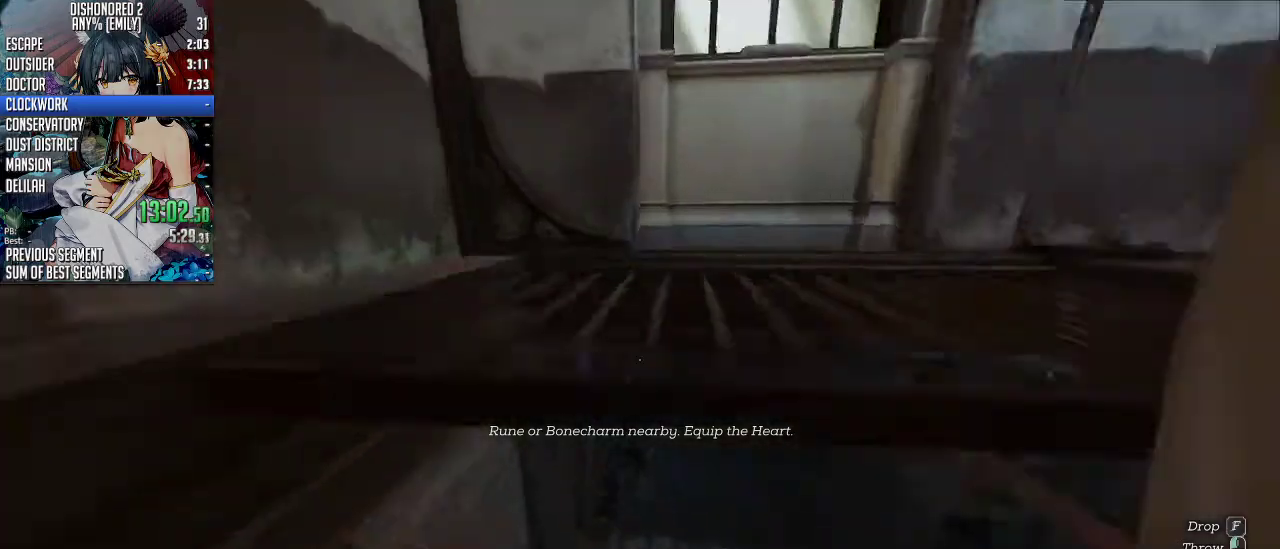
{"keys": ["d", "shift", "w"], "mouse": [], "events": [[368, "mouse_wheel_down", "up"], [368, "space", "up"], [401, "d", "down"]]}
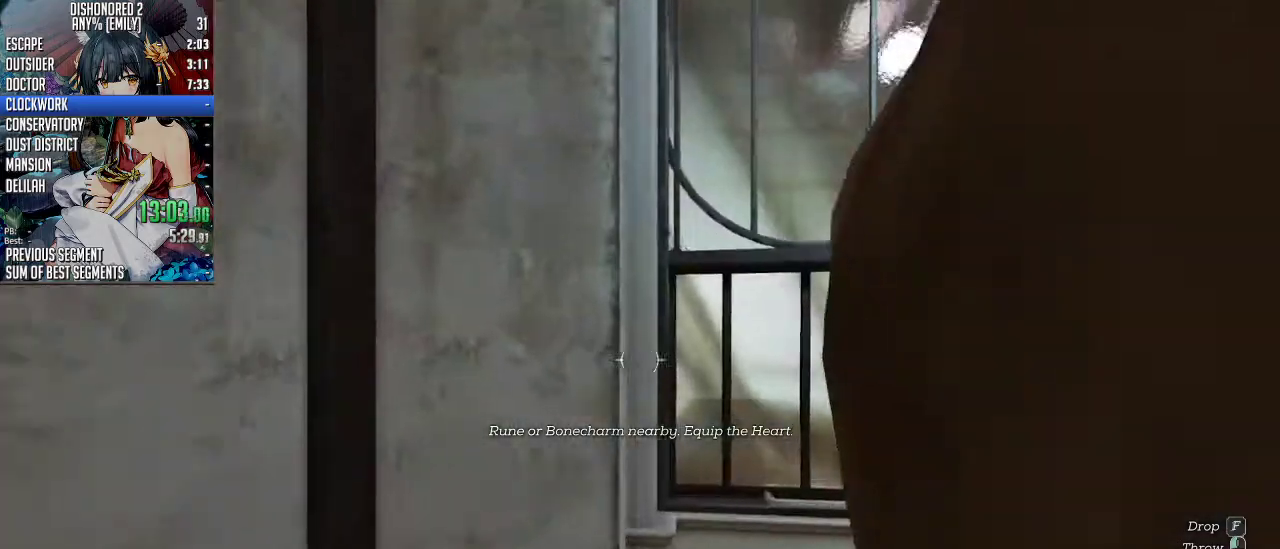
{"keys": [], "mouse": [], "events": [[200, "d", "up"], [301, "f", "down"], [334, "shift", "up"], [367, "f", "up"], [434, "w", "up"]]}
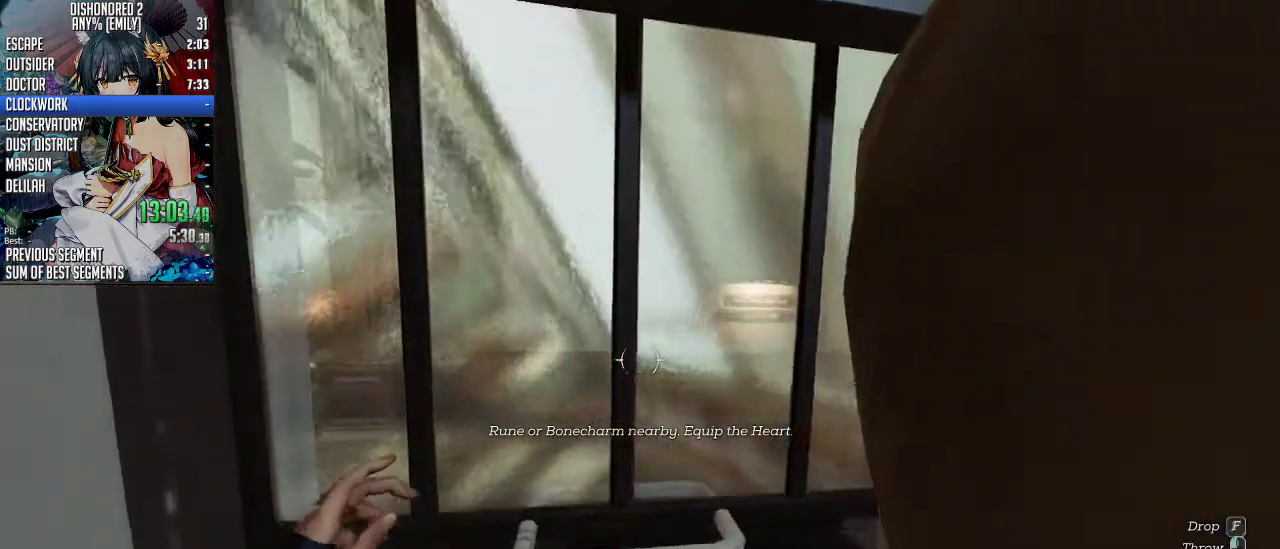
{"keys": [], "mouse": [], "events": [[100, "s", "down"], [234, "s", "up"], [368, "d", "down"], [502, "d", "up"]]}
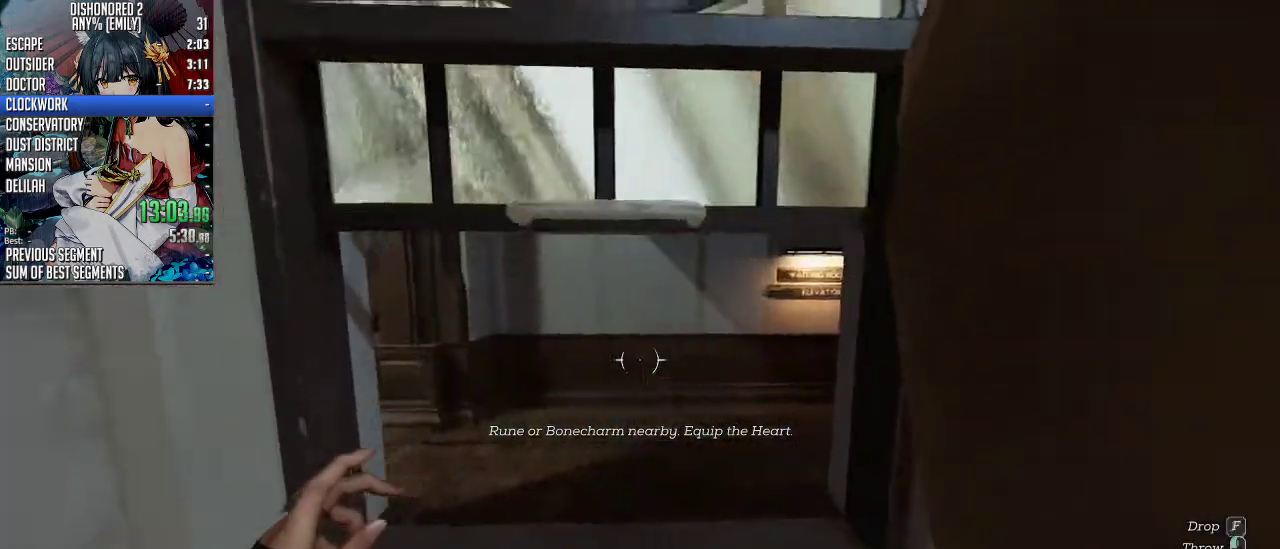
{"keys": ["shift", "w"], "mouse": [], "events": [[33, "shift", "down"], [33, "w", "down"], [267, "space", "down"], [300, "mouse_wheel_down", "down"], [501, "mouse_wheel_down", "up"], [501, "space", "up"]]}
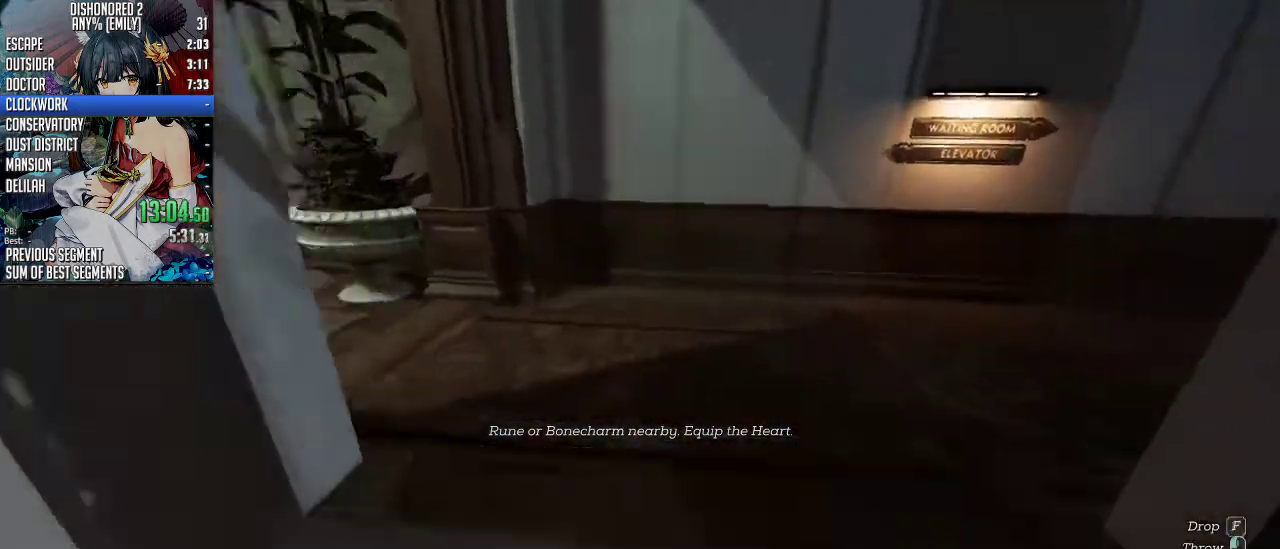
{"keys": ["shift", "w"], "mouse": [], "events": []}
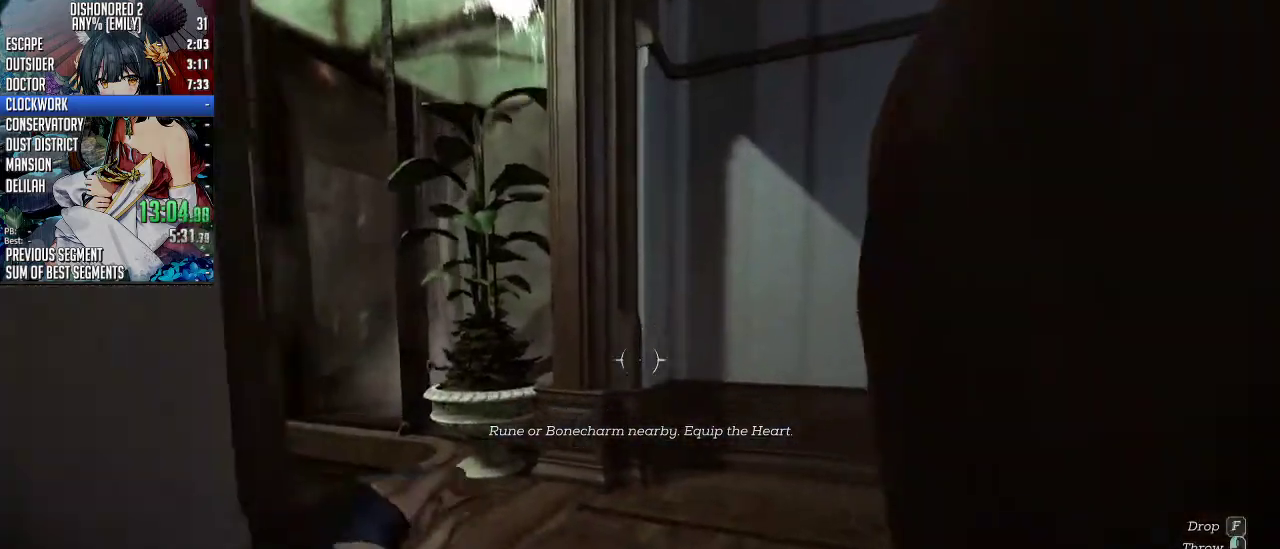
{"keys": ["d", "w"], "mouse": [], "events": [[67, "d", "down"], [435, "shift", "up"]]}
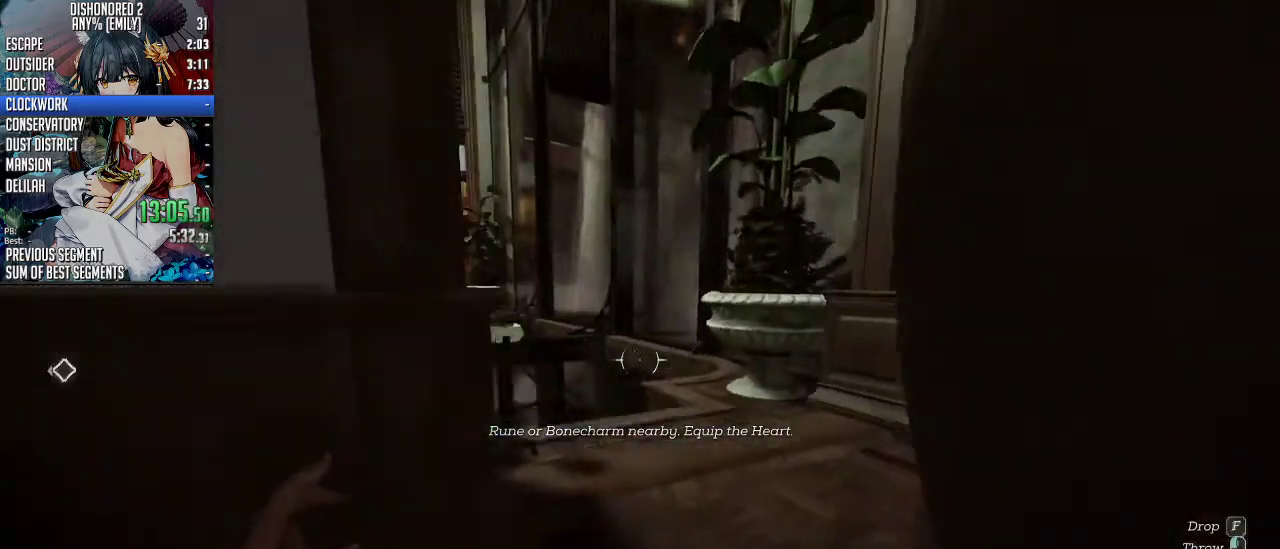
{"keys": ["d", "shift", "w"], "mouse": [], "events": [[67, "d", "up"], [67, "shift", "down"], [267, "d", "down"]]}
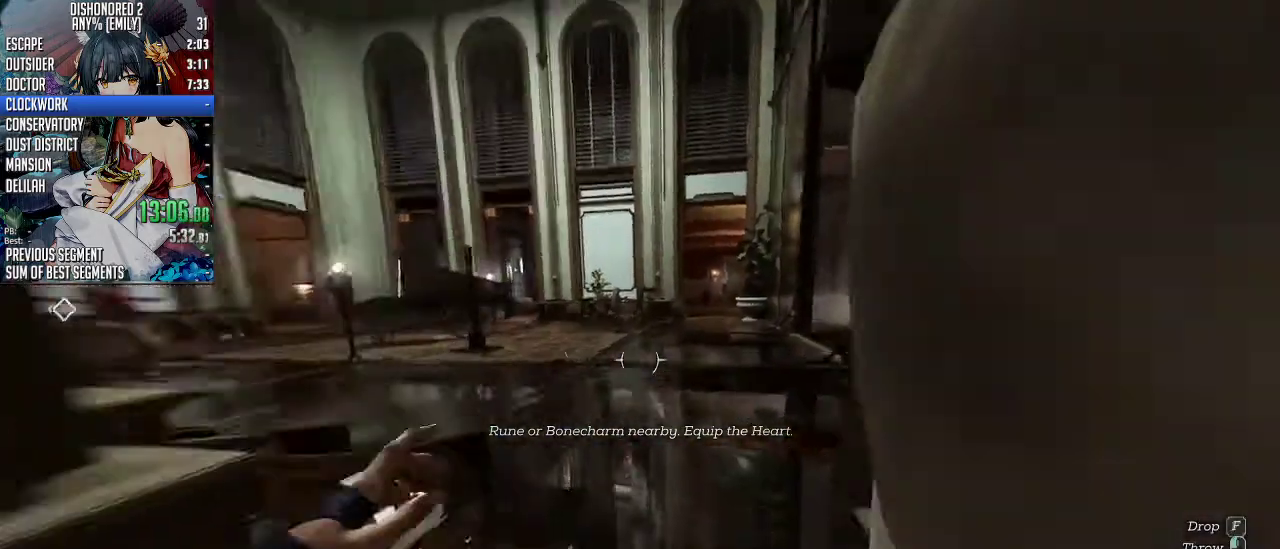
{"keys": ["space", "w"], "mouse": ["right", "wheel_down"], "events": [[502, "d", "up"], [502, "mouse_right", "down"], [502, "mouse_wheel_down", "down"], [502, "shift", "up"], [502, "space", "down"]]}